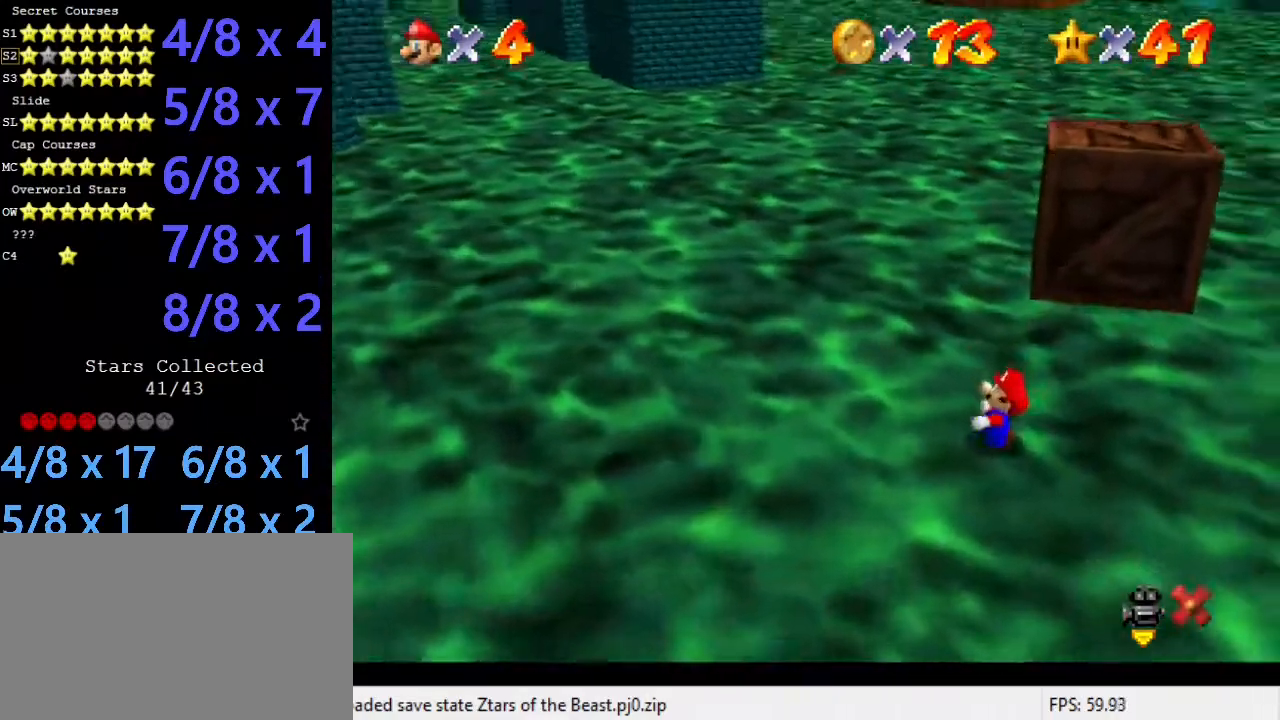
Gameplay with keyboard; each line is a JSON object with the keys held at the frame after it. "events" lists presses ("down") and releases ("up") of "a", "c", "ctrl", "d", "down", "left", "return", "right", "s", "shift", "up", "w", "x" and "y" between this image and that frame as [ms after this image, input, new state], when the widget could be followed in between. No other keys are recorded. Mouse input is not recorded.
{"keys": [], "events": []}
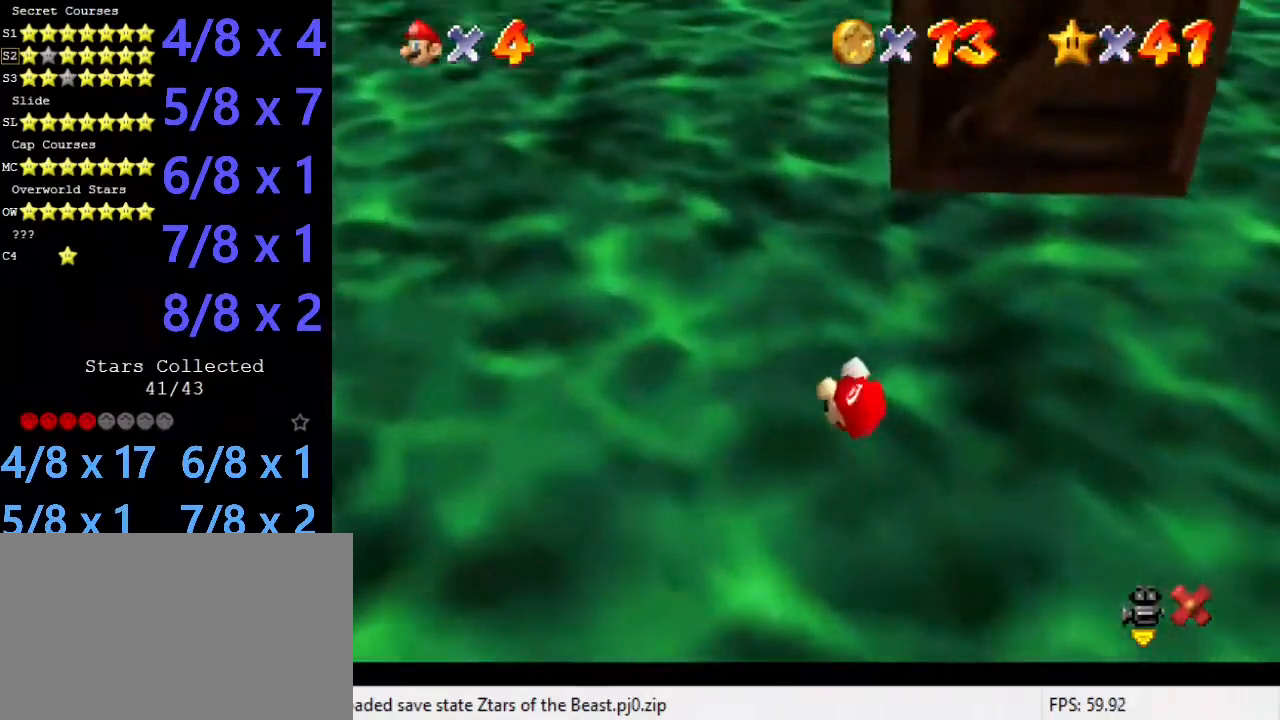
{"keys": [], "events": []}
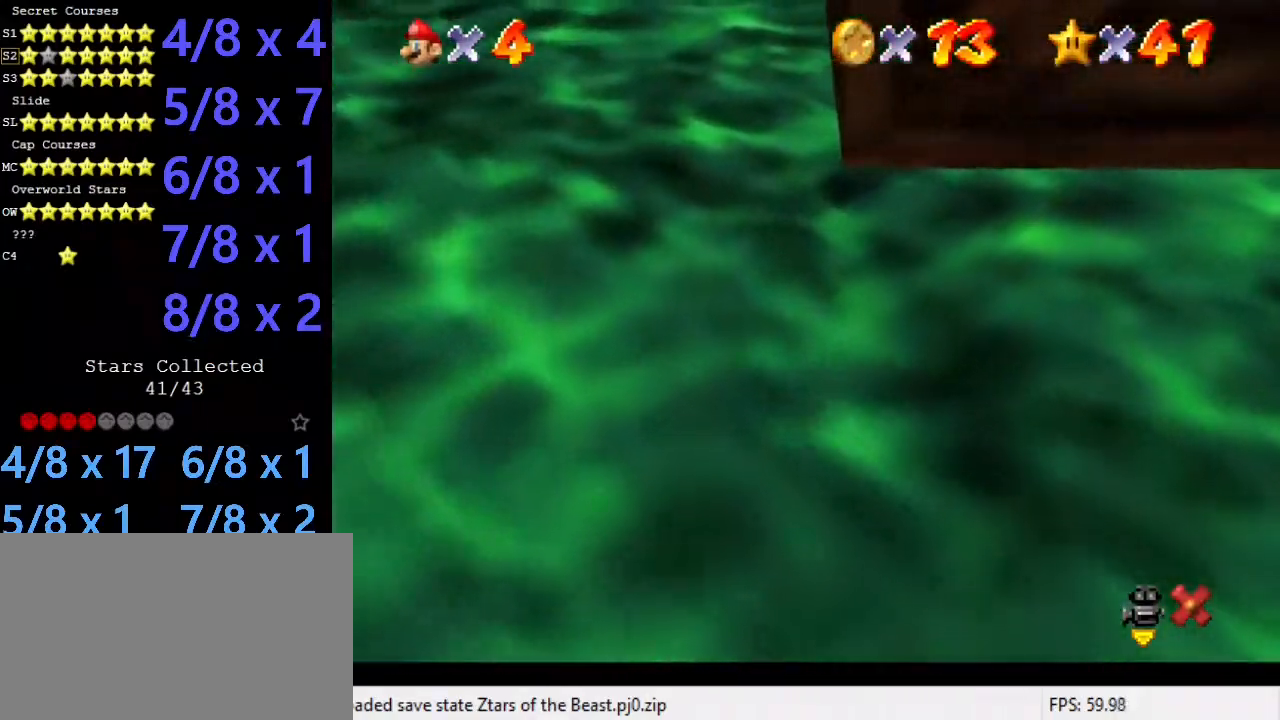
{"keys": [], "events": []}
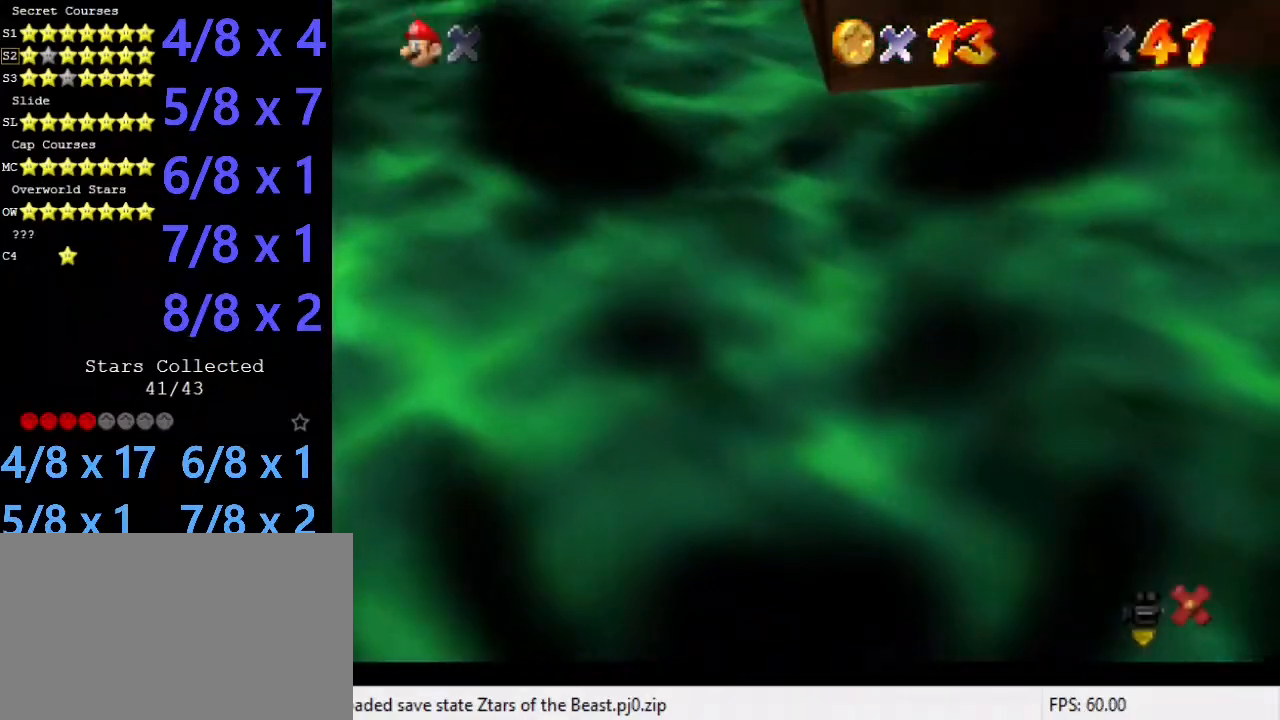
{"keys": [], "events": []}
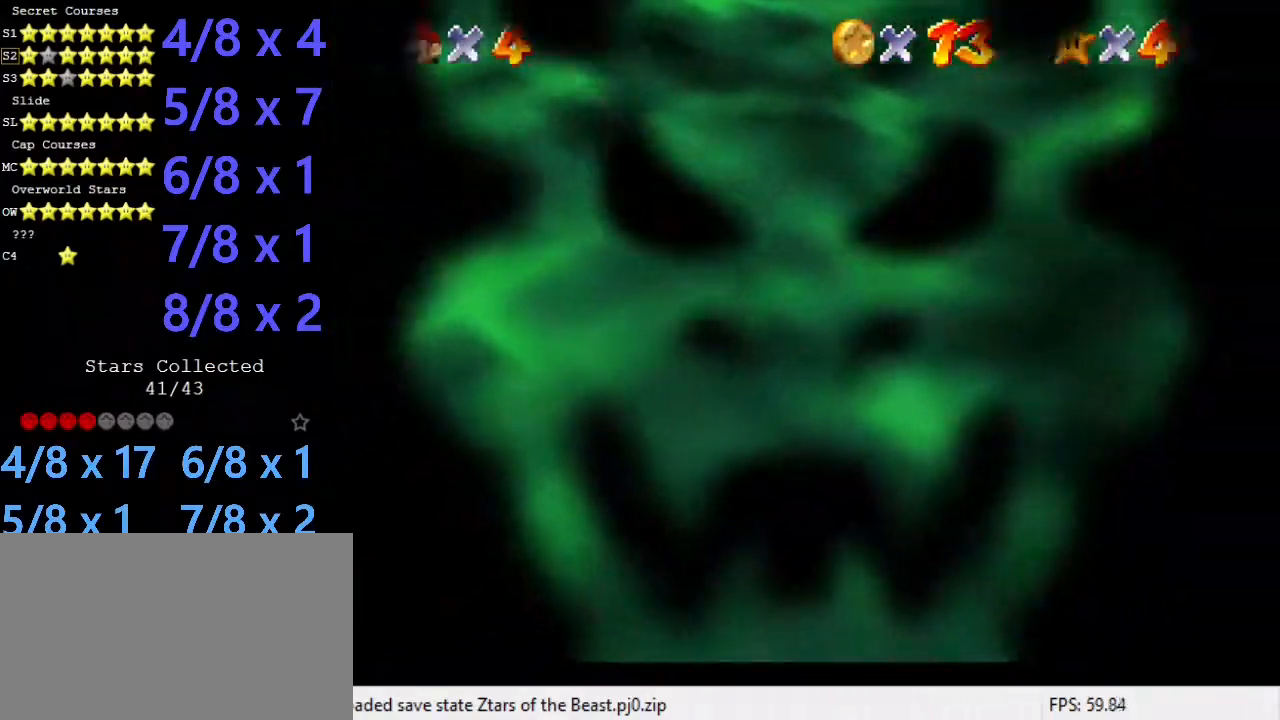
{"keys": ["left"], "events": [[101, "left", "down"]]}
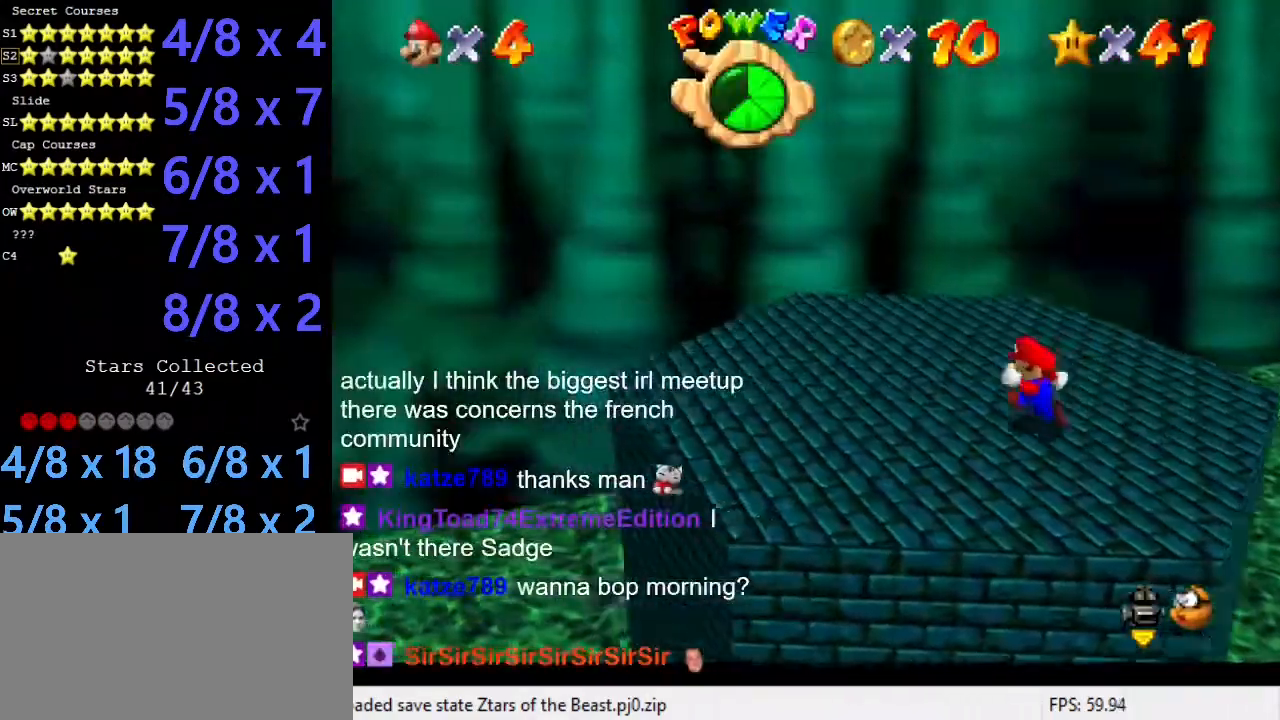
{"keys": ["left"], "events": []}
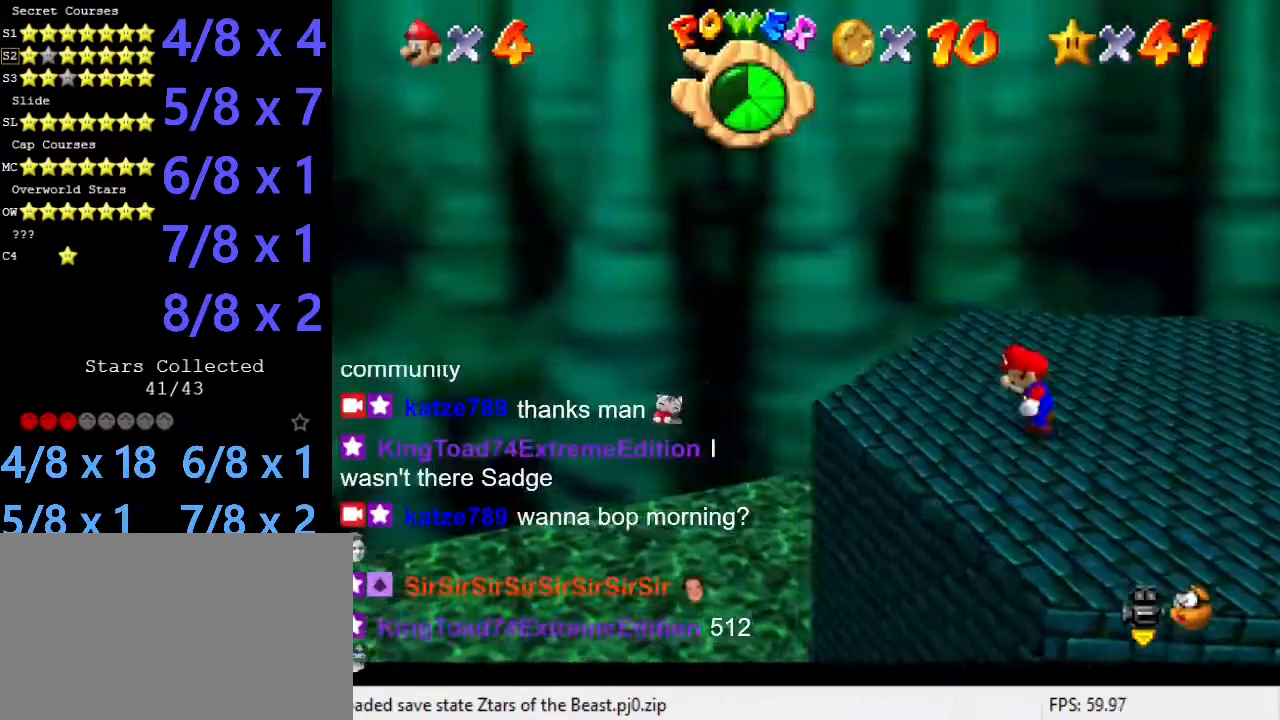
{"keys": ["left", "y"], "events": [[34, "y", "down"], [67, "shift", "down"], [269, "shift", "up"]]}
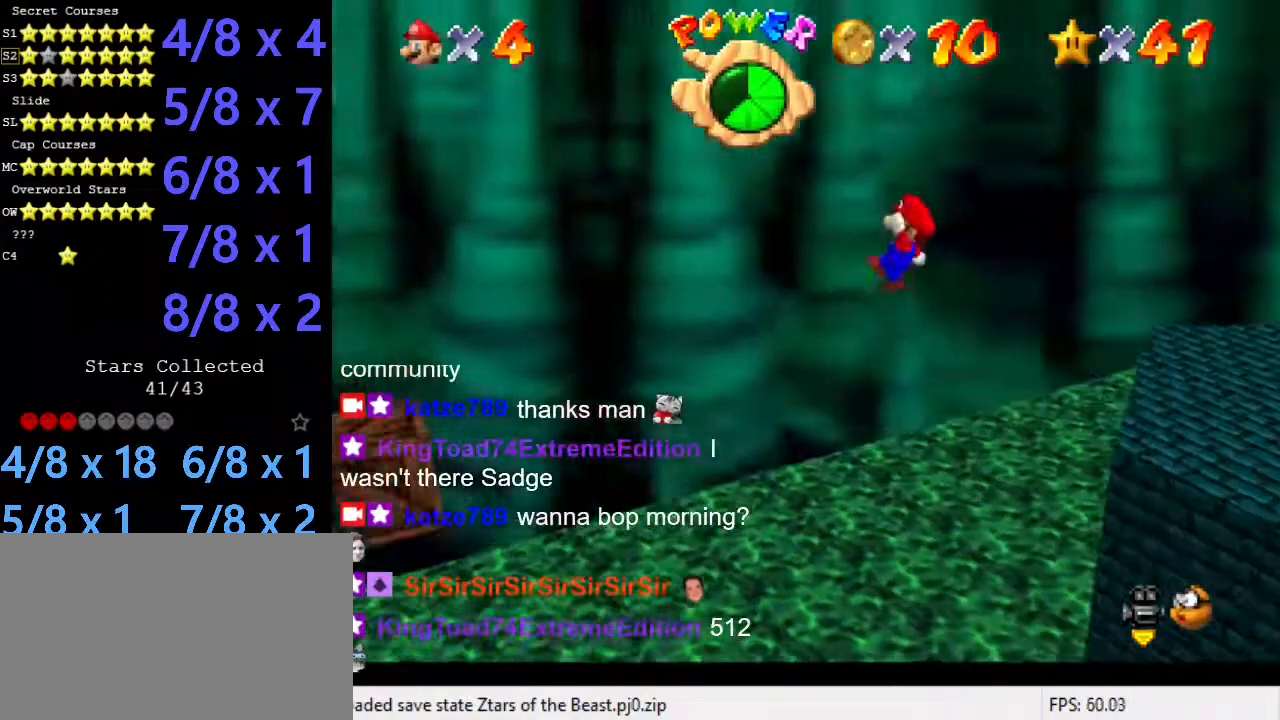
{"keys": ["left", "y"], "events": []}
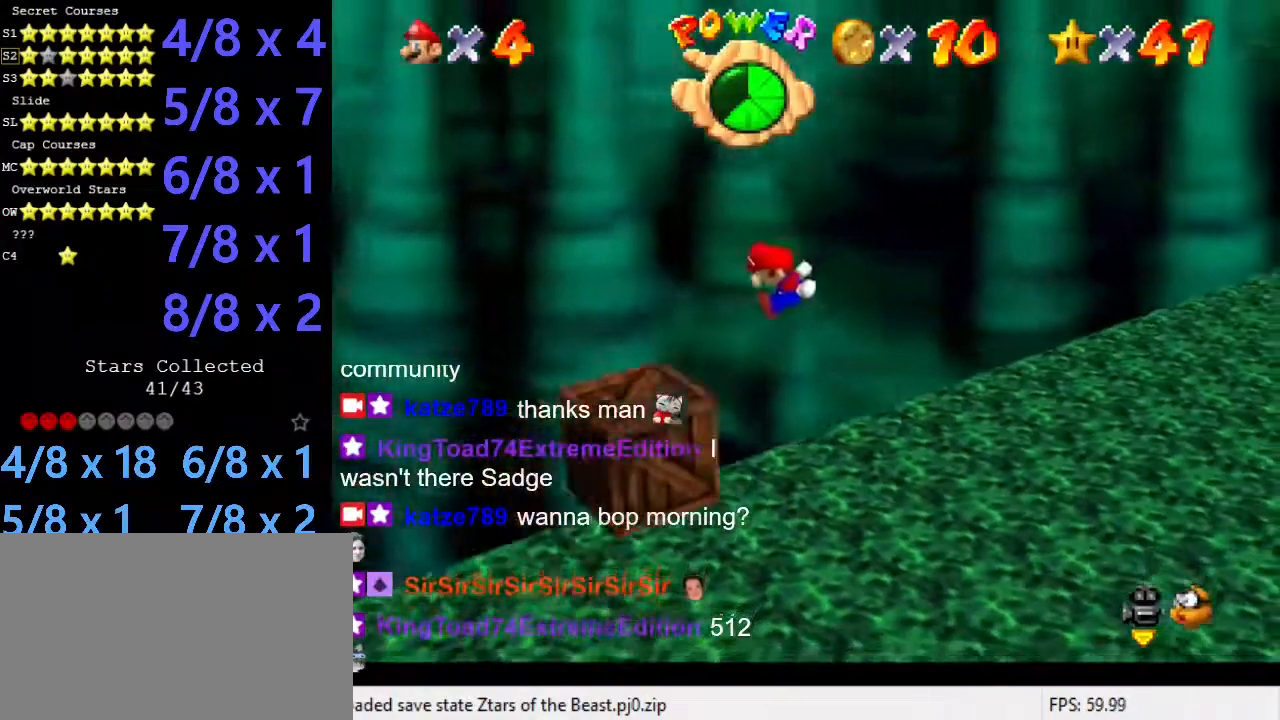
{"keys": ["left", "shift", "y"], "events": [[236, "shift", "down"]]}
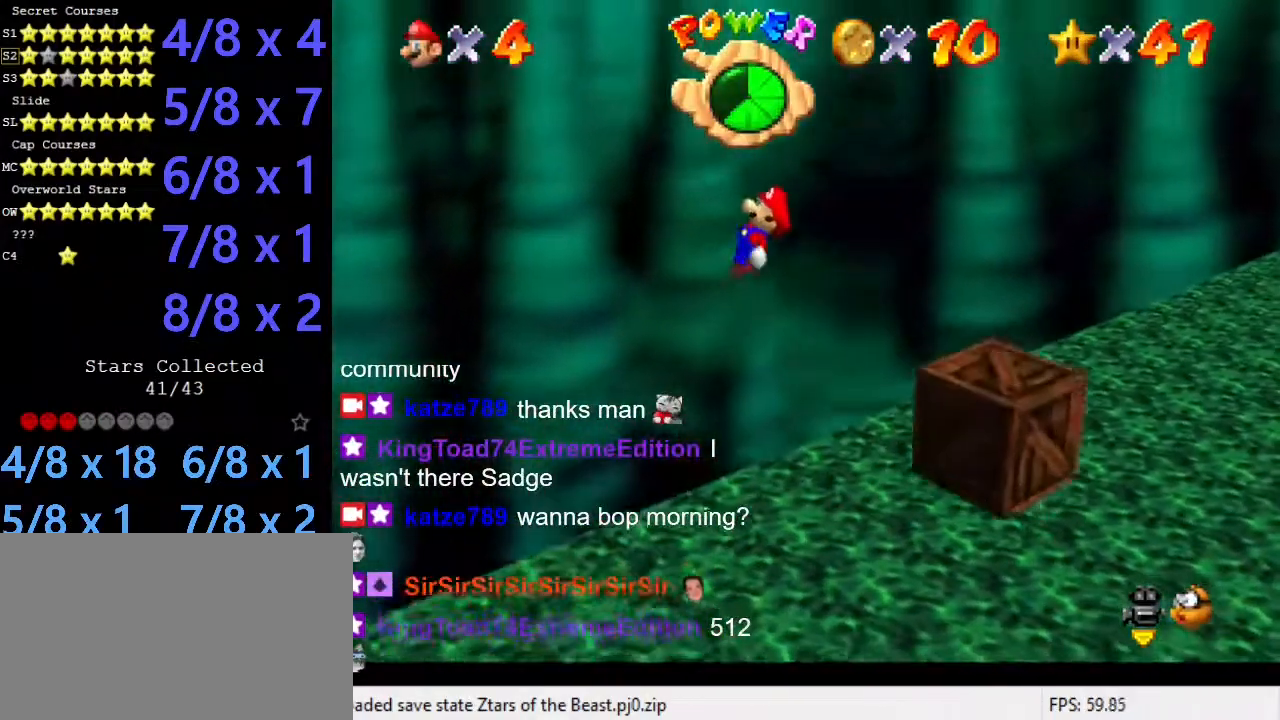
{"keys": ["left"], "events": [[437, "shift", "up"], [437, "y", "up"]]}
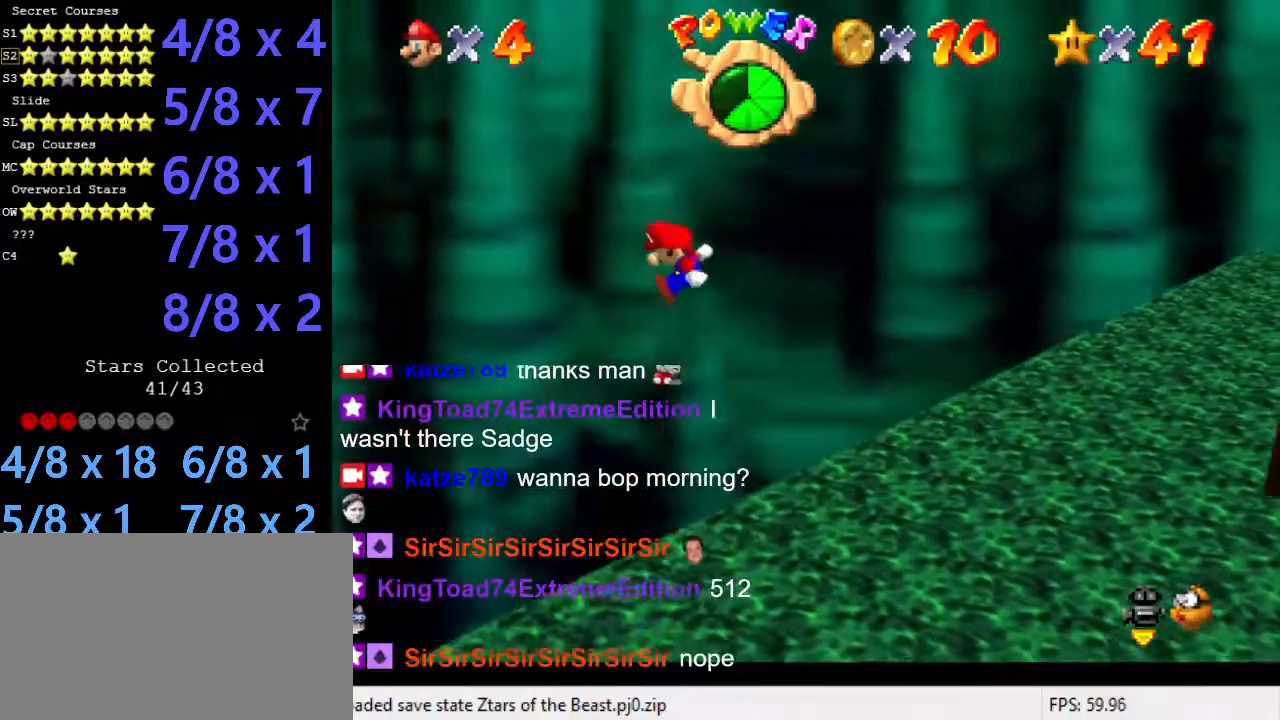
{"keys": ["left"], "events": []}
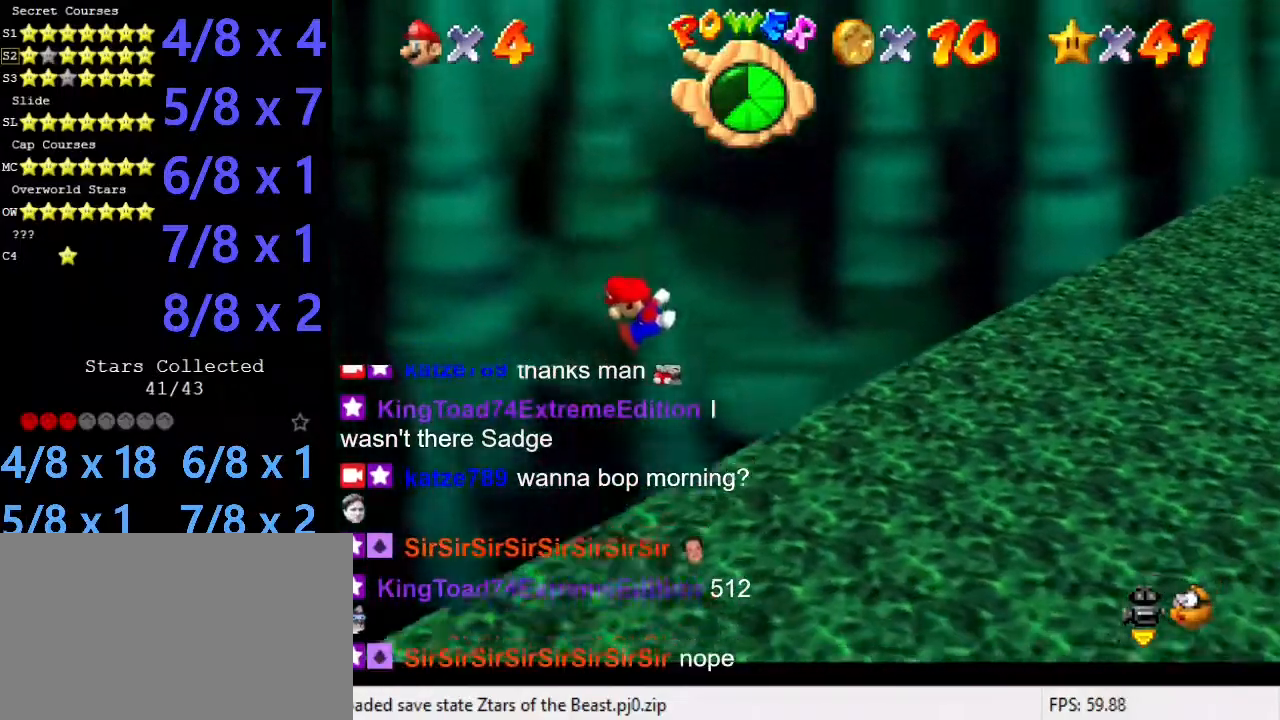
{"keys": ["left"], "events": []}
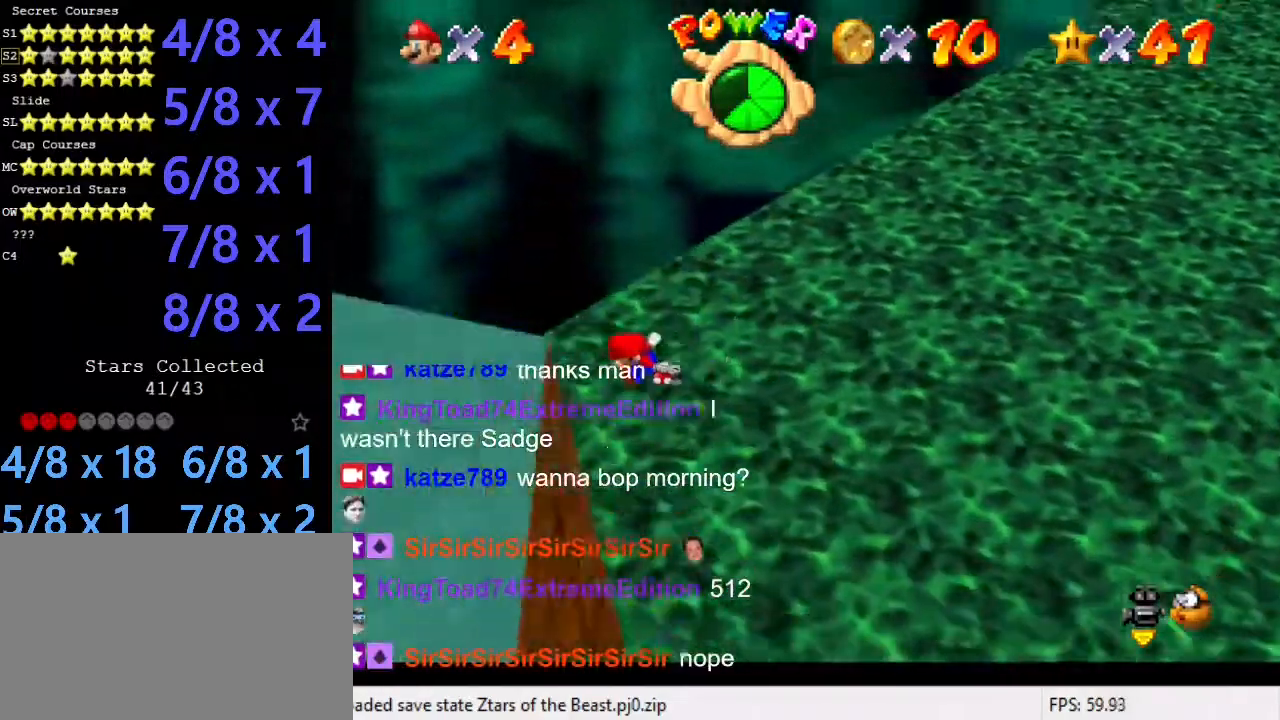
{"keys": ["left", "shift"], "events": [[202, "shift", "down"]]}
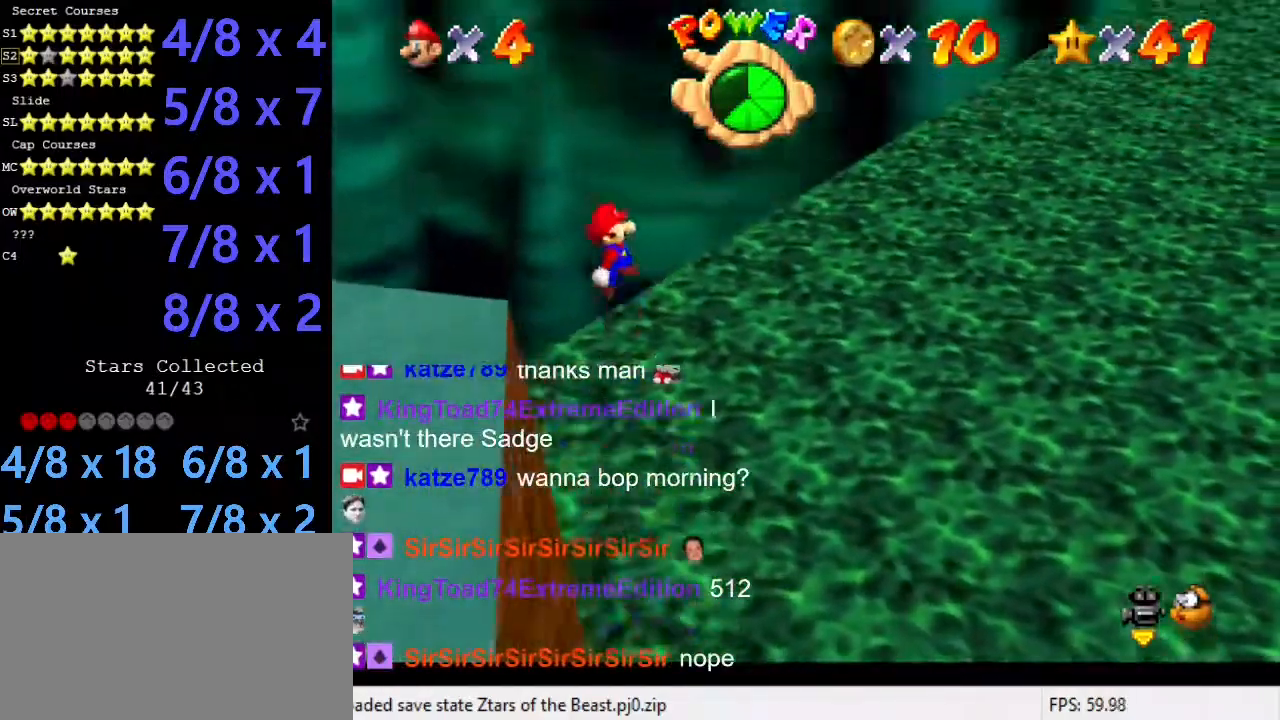
{"keys": ["left", "shift"], "events": []}
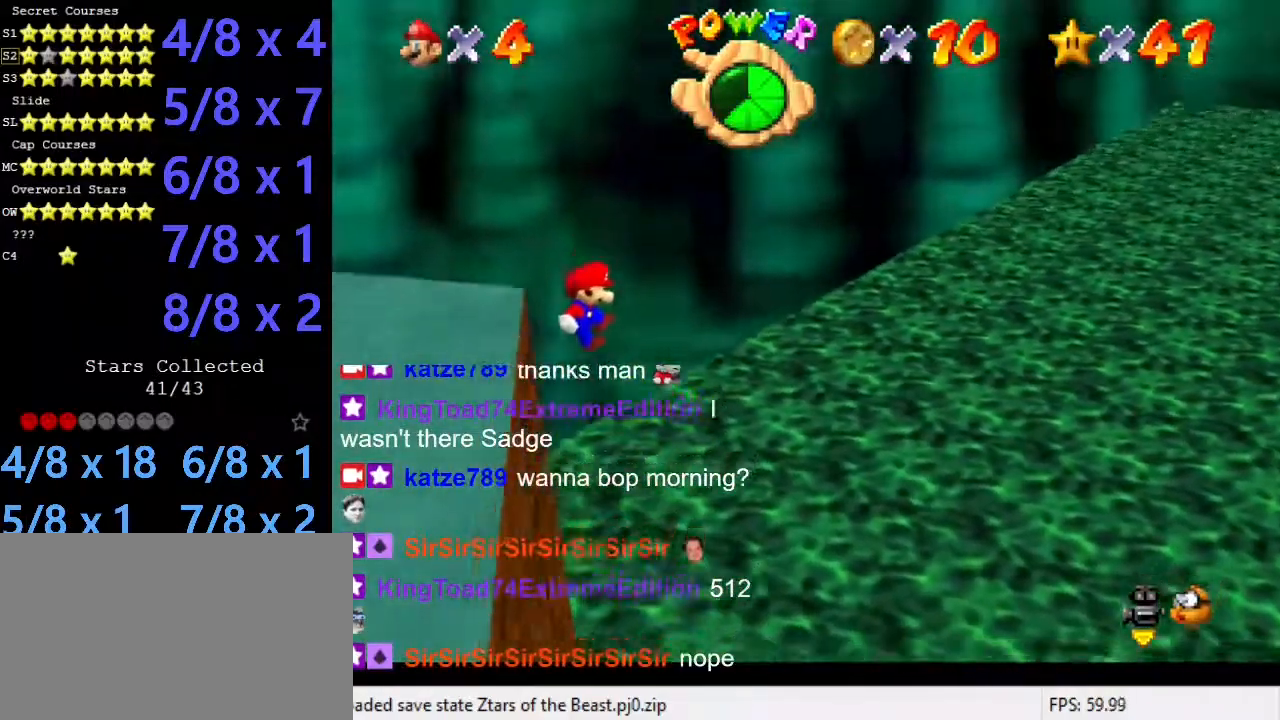
{"keys": [], "events": [[34, "shift", "up"], [168, "left", "up"]]}
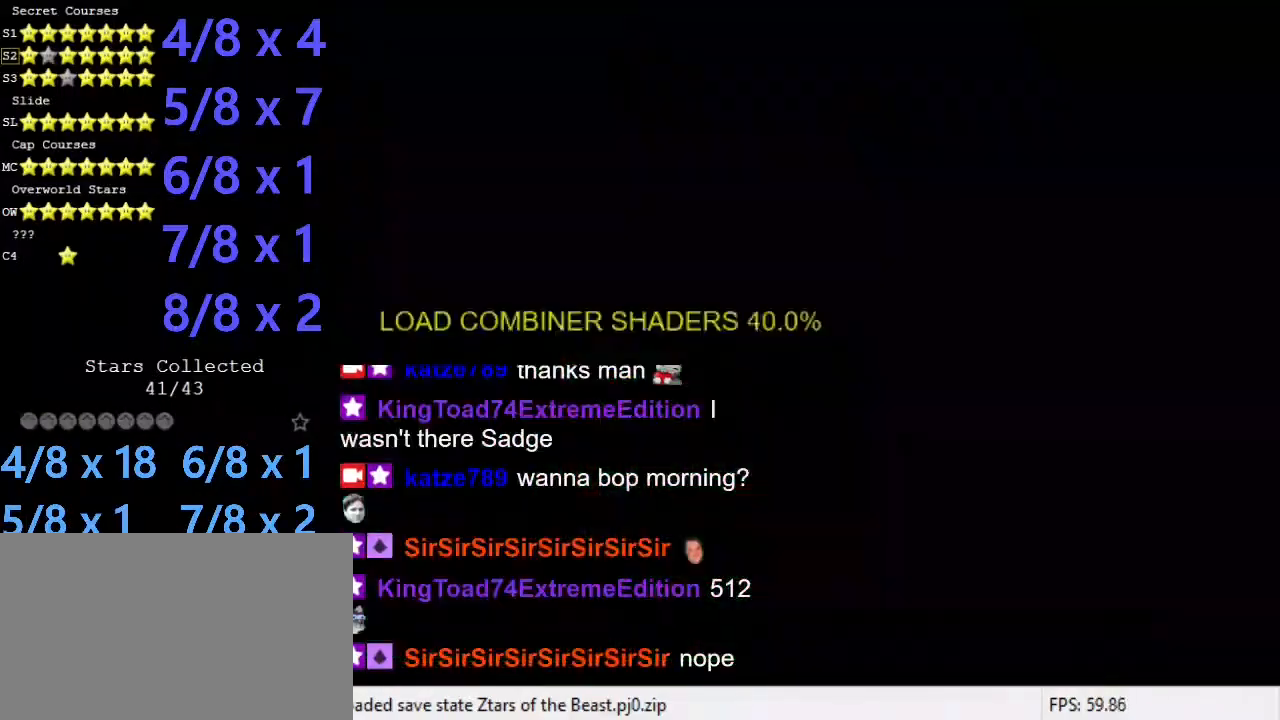
{"keys": [], "events": []}
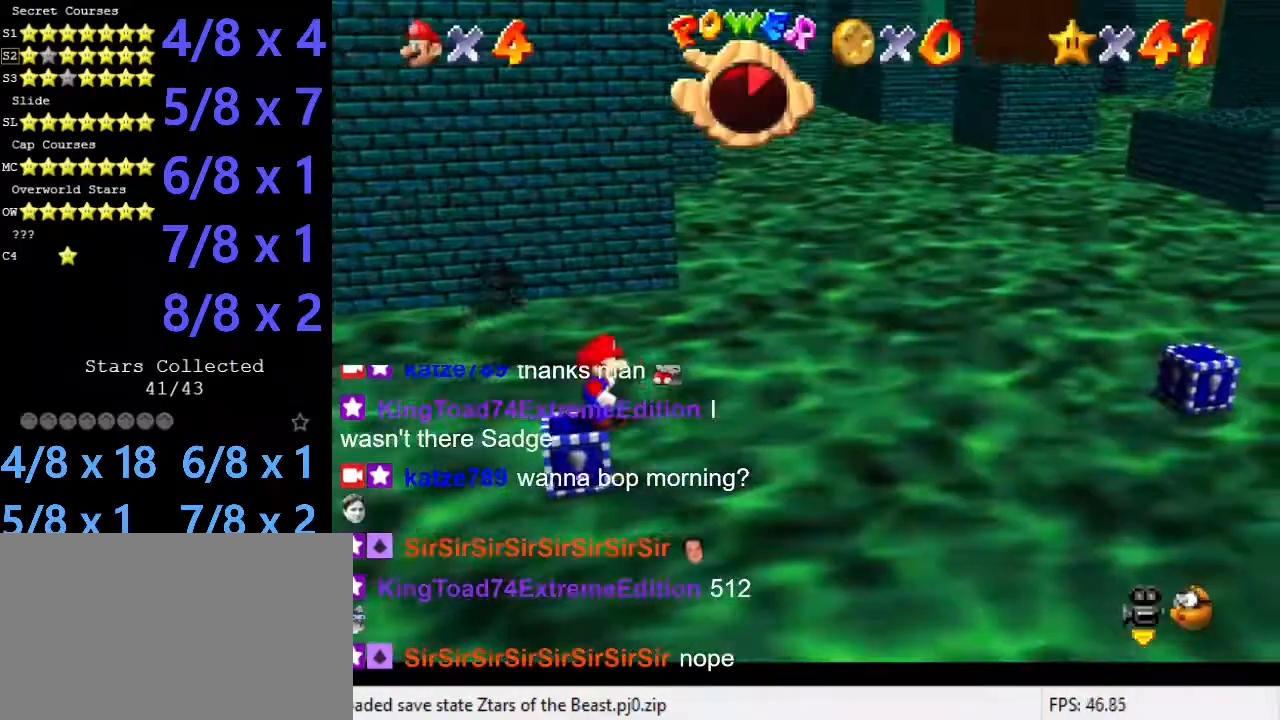
{"keys": [], "events": [[101, "left", "down"], [471, "left", "up"]]}
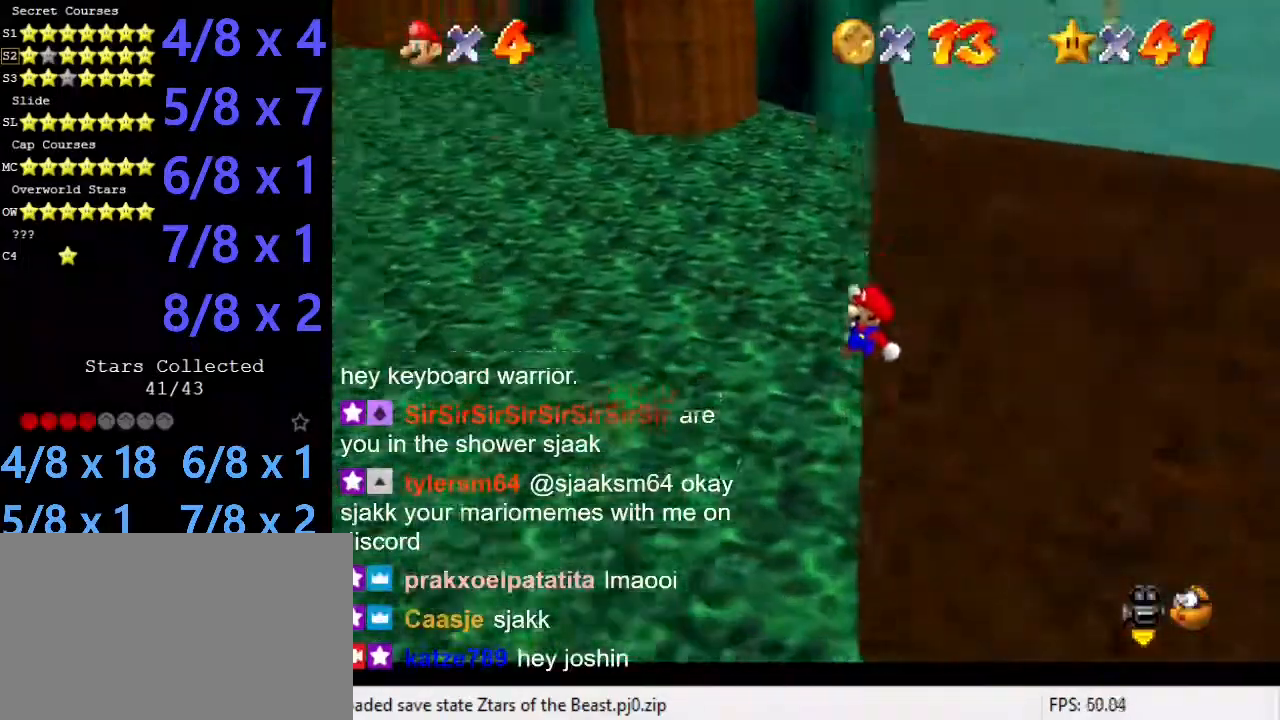
{"keys": [], "events": [[67, "right", "down"], [438, "right", "up"]]}
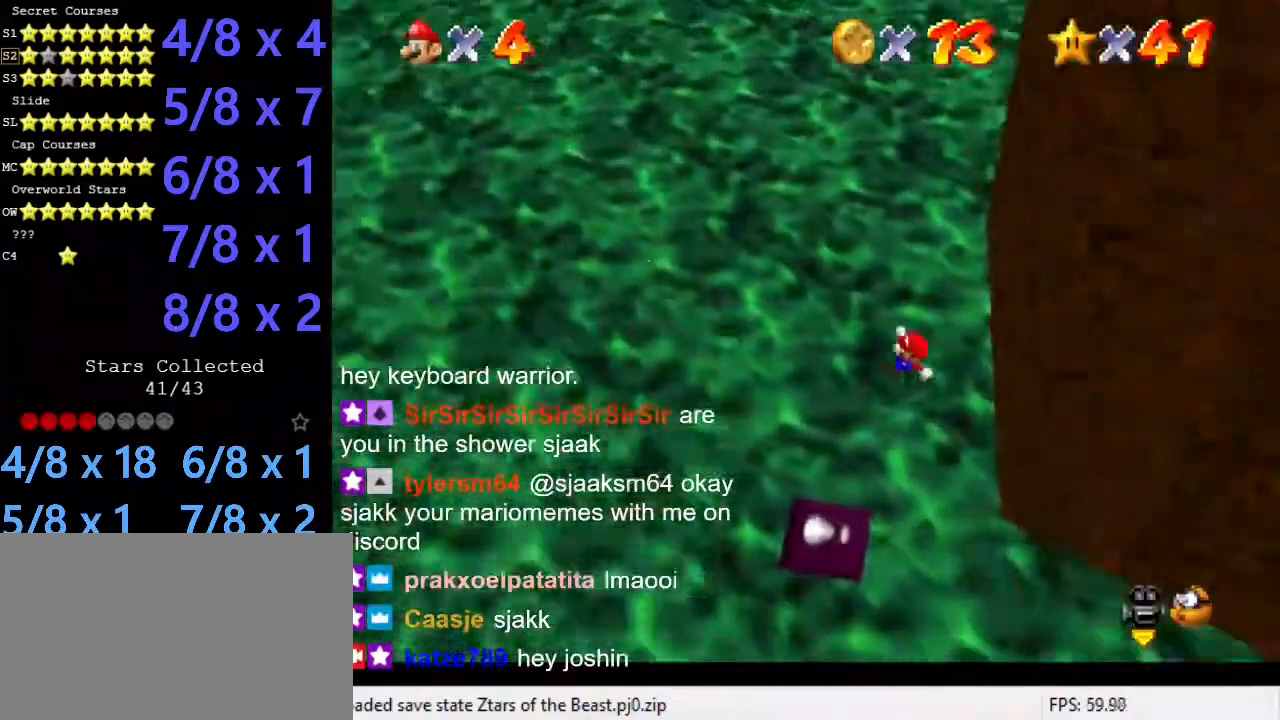
{"keys": [], "events": [[168, "ctrl", "down"], [303, "ctrl", "up"]]}
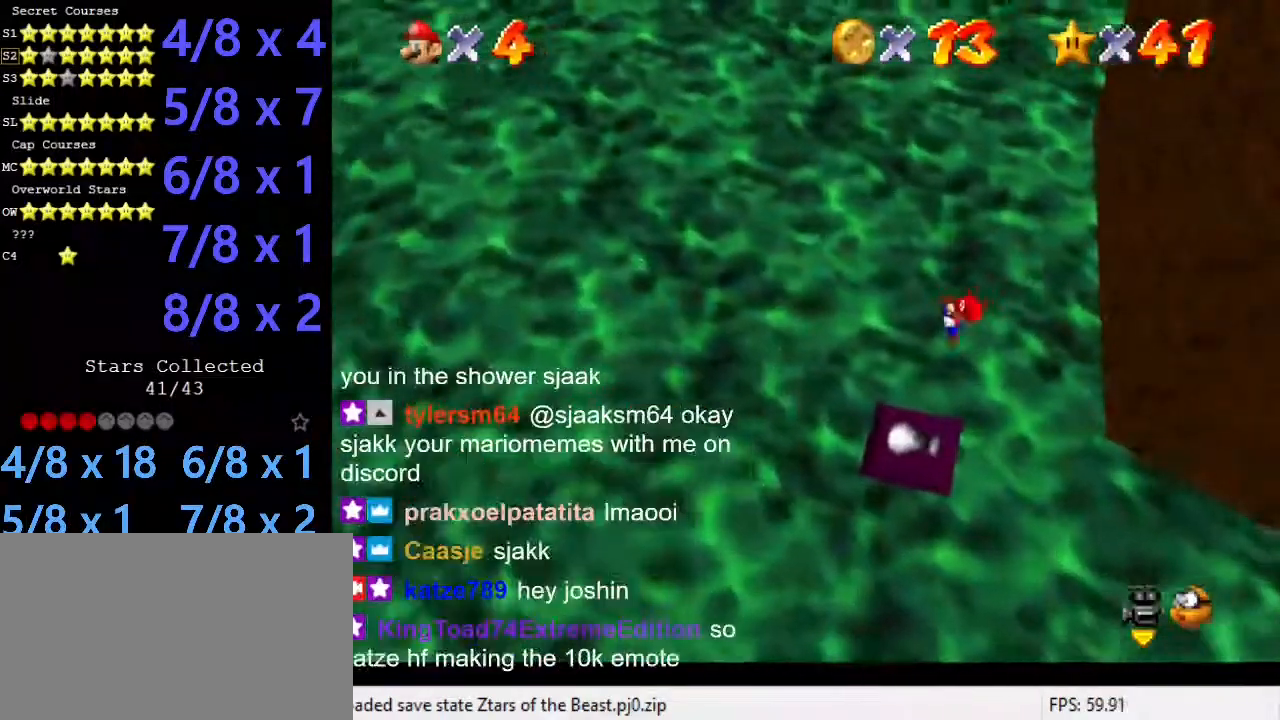
{"keys": ["left", "shift"], "events": [[135, "left", "down"], [404, "shift", "down"]]}
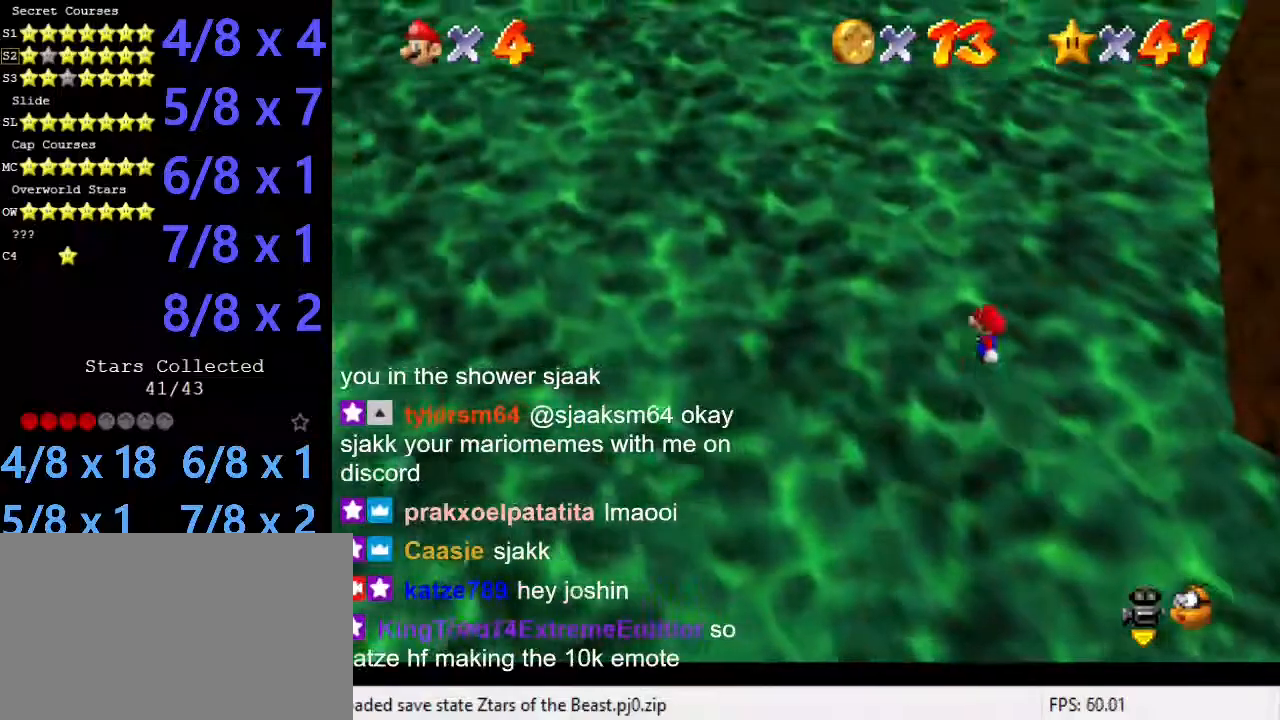
{"keys": ["left", "shift"], "events": []}
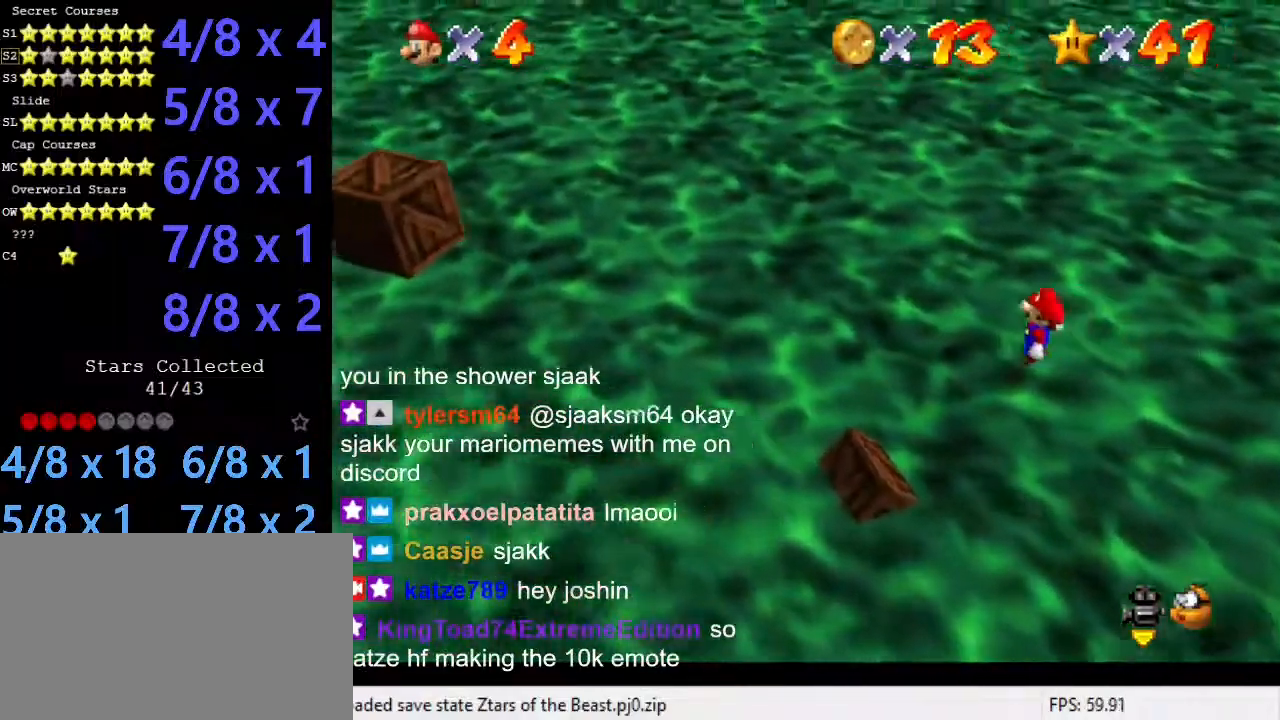
{"keys": ["left", "shift"], "events": [[34, "left", "up"], [169, "left", "down"], [270, "shift", "up"], [371, "shift", "down"]]}
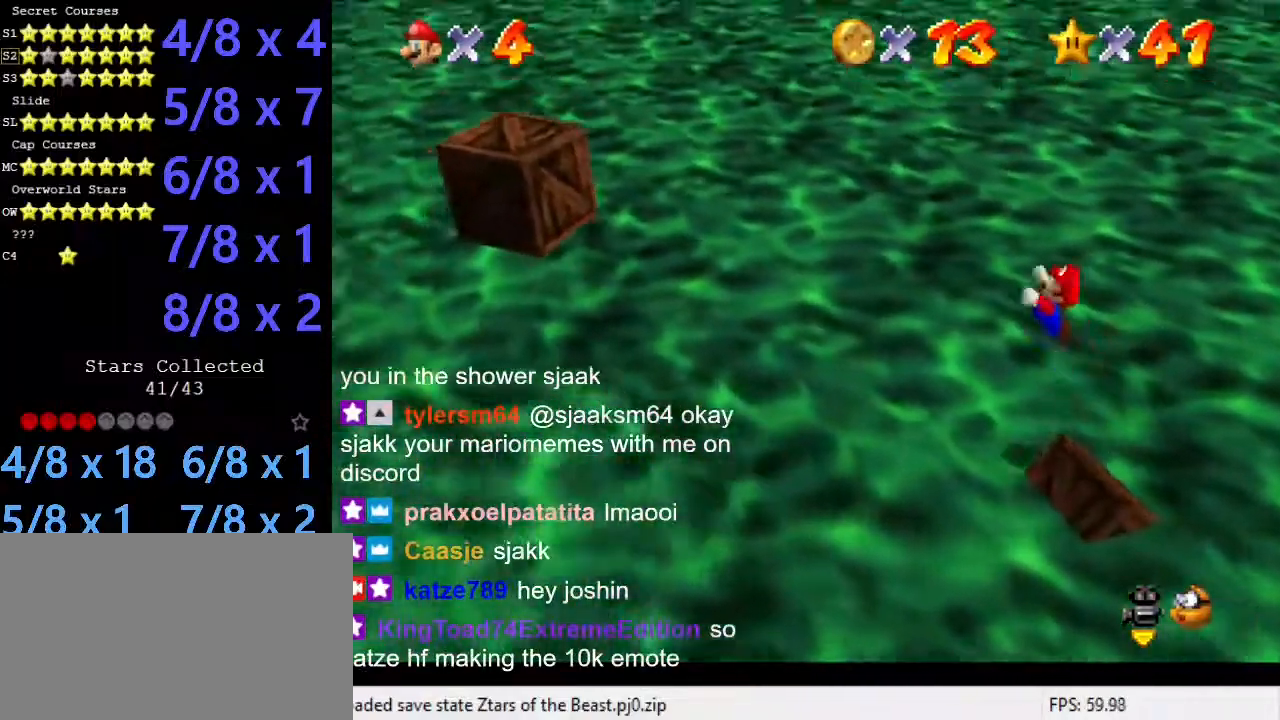
{"keys": ["right"], "events": [[67, "ctrl", "down"], [370, "ctrl", "up"], [404, "shift", "up"], [437, "left", "up"], [505, "right", "down"]]}
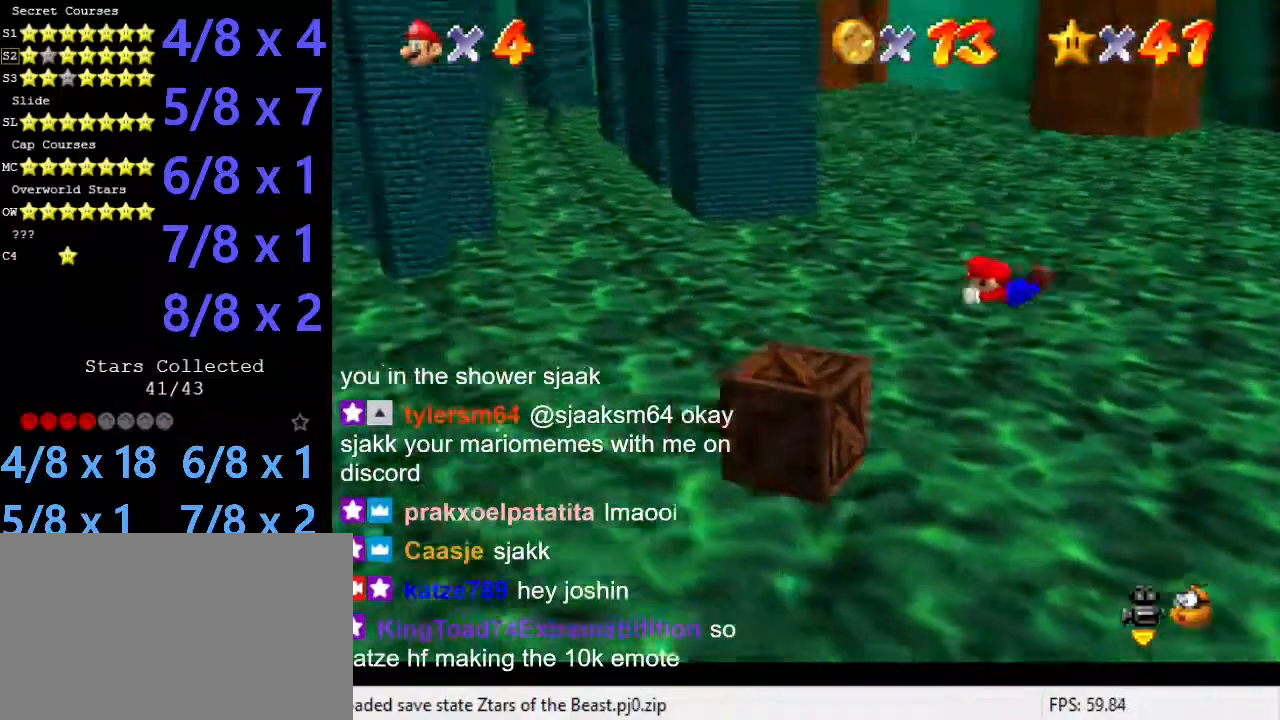
{"keys": ["right"], "events": []}